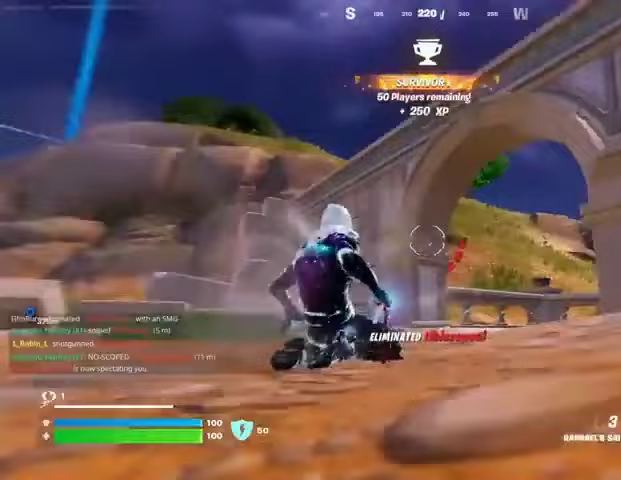
Gameplay with a controller (PlayStation layout); each line is a JSON object with the inputs held at the frame after it. "events" lists button and stick changes between this image and that frame as [ms after this image, input, new state], when the widget could be followed in between.
{"buttons": ["SQUARE"], "left_stick": "up-right", "right_stick": "center", "events": [[33, "R1", "up"], [233, "right_stick", "left"], [300, "R3", "down"], [300, "right_stick", "center"], [400, "R3", "up"], [500, "SQUARE", "down"]]}
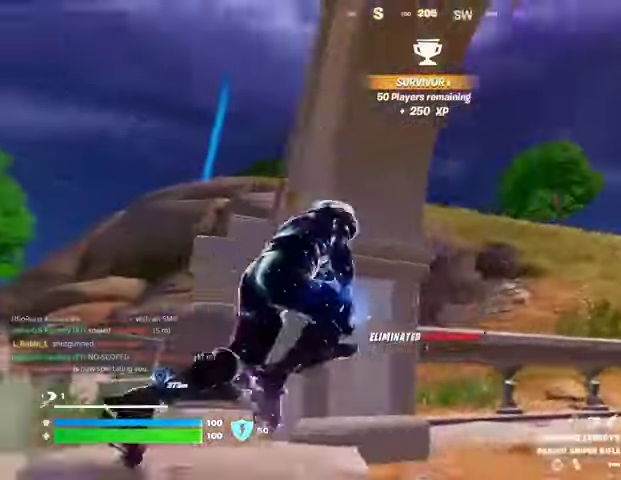
{"buttons": [], "left_stick": "down", "right_stick": "center", "events": [[67, "left_stick", "left"], [100, "SQUARE", "up"], [100, "right_stick", "left"], [200, "right_stick", "center"], [267, "SQUARE", "down"], [267, "left_stick", "down-right"], [333, "SQUARE", "up"], [367, "left_stick", "down"], [400, "SQUARE", "down"], [500, "SQUARE", "up"]]}
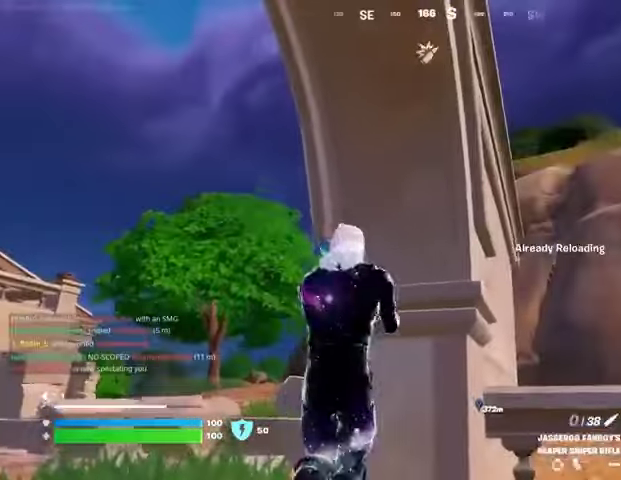
{"buttons": [], "left_stick": "left", "right_stick": "center", "events": [[67, "SQUARE", "down"], [133, "SQUARE", "up"], [133, "right_stick", "down-left"], [367, "left_stick", "left"], [367, "right_stick", "center"]]}
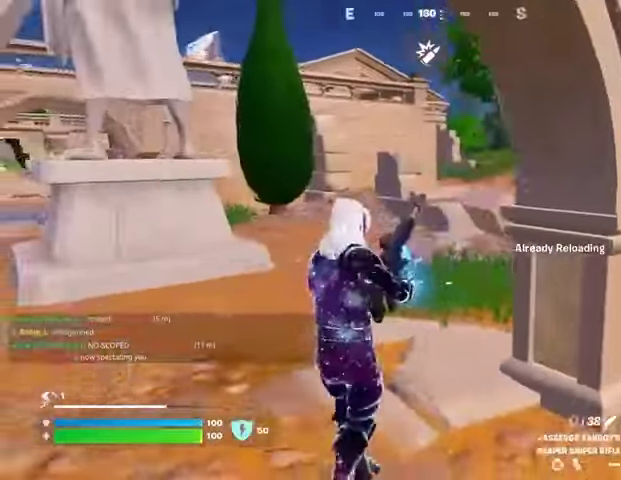
{"buttons": [], "left_stick": "down-right", "right_stick": "left", "events": [[33, "left_stick", "up-left"], [100, "right_stick", "right"], [233, "right_stick", "center"], [300, "left_stick", "up-right"], [400, "right_stick", "left"], [500, "left_stick", "down-right"]]}
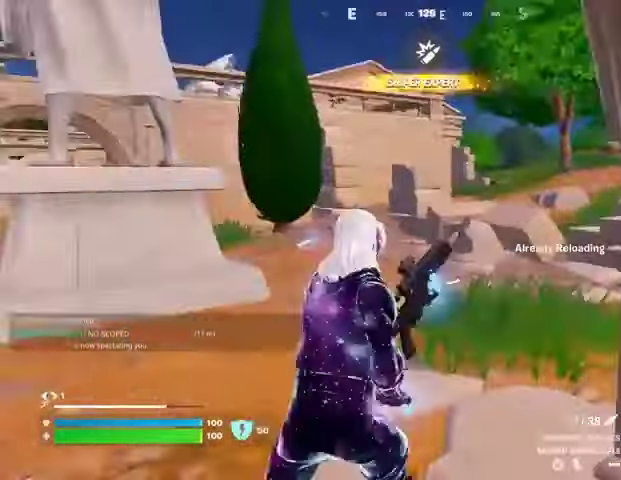
{"buttons": [], "left_stick": "up-left", "right_stick": "up-right", "events": [[67, "left_stick", "down"], [133, "right_stick", "center"], [233, "left_stick", "left"], [333, "left_stick", "up-left"], [400, "right_stick", "up-right"]]}
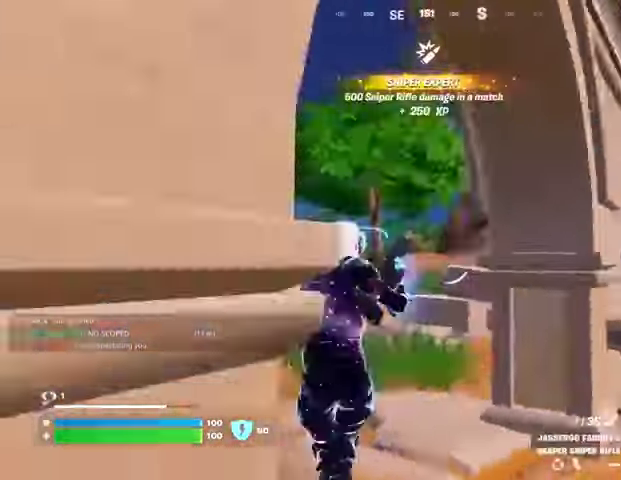
{"buttons": [], "left_stick": "right", "right_stick": "down-left", "events": [[167, "left_stick", "up"], [200, "right_stick", "center"], [367, "left_stick", "right"], [467, "right_stick", "down-left"]]}
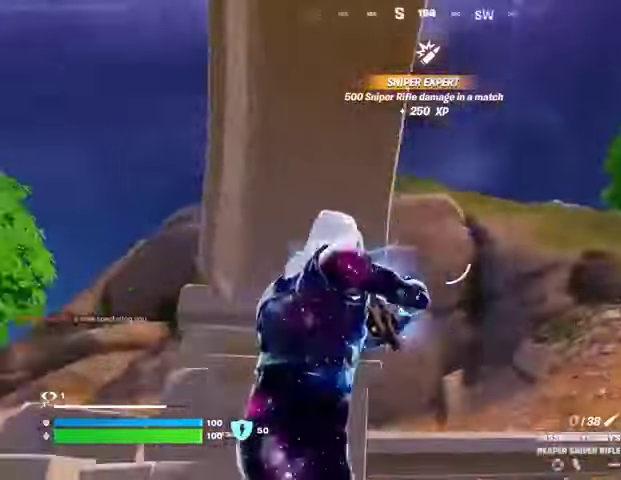
{"buttons": ["L3"], "left_stick": "up-right", "right_stick": "center", "events": [[100, "right_stick", "center"], [200, "left_stick", "up-right"], [233, "right_stick", "right"], [433, "L3", "down"], [467, "right_stick", "center"]]}
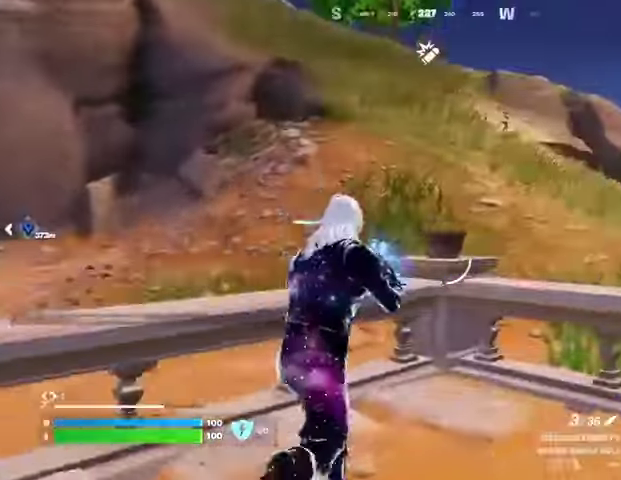
{"buttons": [], "left_stick": "center", "right_stick": "center", "events": [[33, "L3", "up"], [100, "CROSS", "down"], [200, "CROSS", "up"], [333, "R1", "down"], [333, "right_stick", "up-left"], [433, "R1", "up"], [433, "right_stick", "center"], [467, "left_stick", "center"]]}
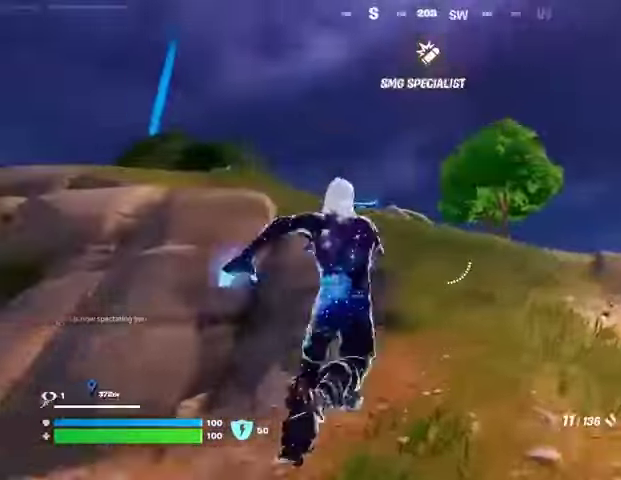
{"buttons": ["R1"], "left_stick": "up", "right_stick": "center", "events": [[167, "R3", "down"], [167, "left_stick", "up-right"], [233, "R3", "up"], [467, "left_stick", "up"], [500, "R1", "down"]]}
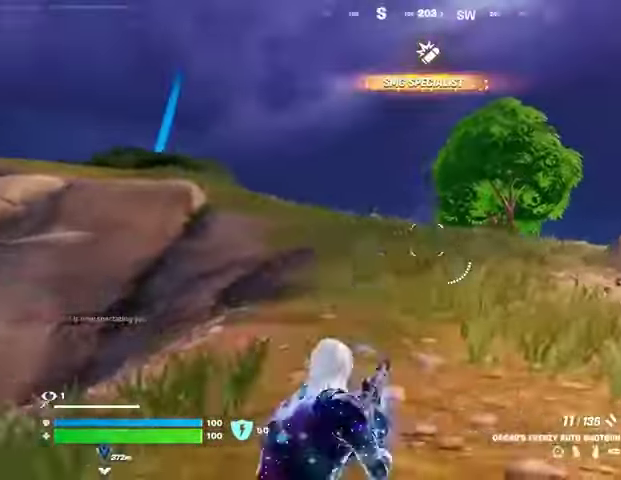
{"buttons": ["SQUARE"], "left_stick": "up", "right_stick": "center", "events": [[100, "R1", "up"], [133, "CROSS", "down"], [133, "left_stick", "up-left"], [233, "CROSS", "up"], [333, "SQUARE", "down"], [400, "SQUARE", "up"], [467, "SQUARE", "down"], [467, "left_stick", "up"]]}
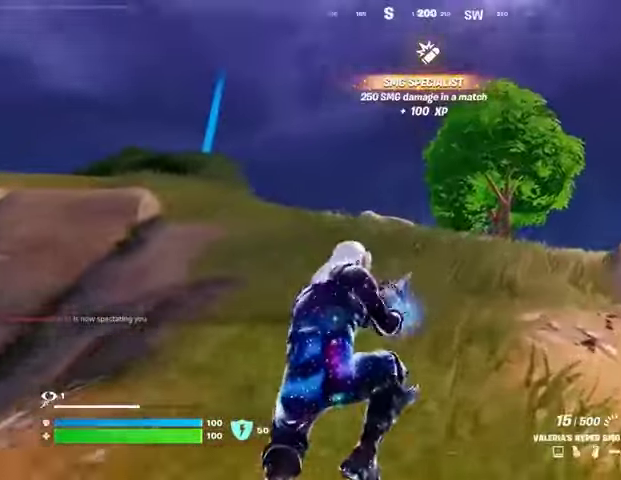
{"buttons": [], "left_stick": "up-right", "right_stick": "left", "events": [[67, "SQUARE", "up"], [167, "R3", "down"], [167, "left_stick", "up-right"], [167, "right_stick", "down"], [233, "R3", "up"], [233, "right_stick", "left"]]}
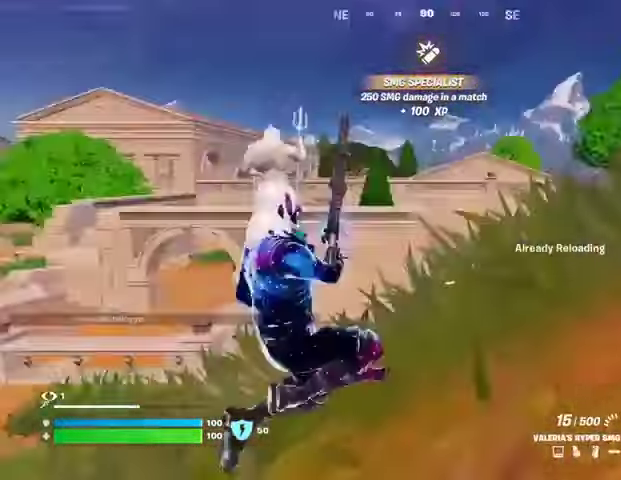
{"buttons": [], "left_stick": "right", "right_stick": "right", "events": [[67, "right_stick", "center"], [100, "left_stick", "down-right"], [167, "CROSS", "down"], [233, "CROSS", "up"], [433, "left_stick", "right"], [500, "right_stick", "right"]]}
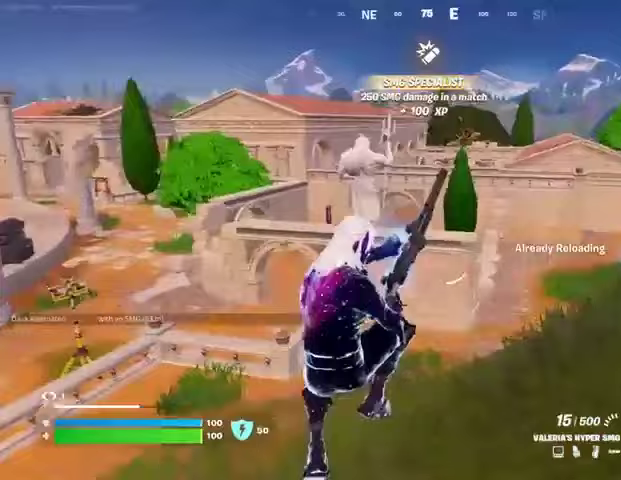
{"buttons": [], "left_stick": "up", "right_stick": "up-right", "events": [[267, "left_stick", "up-right"], [300, "right_stick", "up-right"], [500, "left_stick", "up"]]}
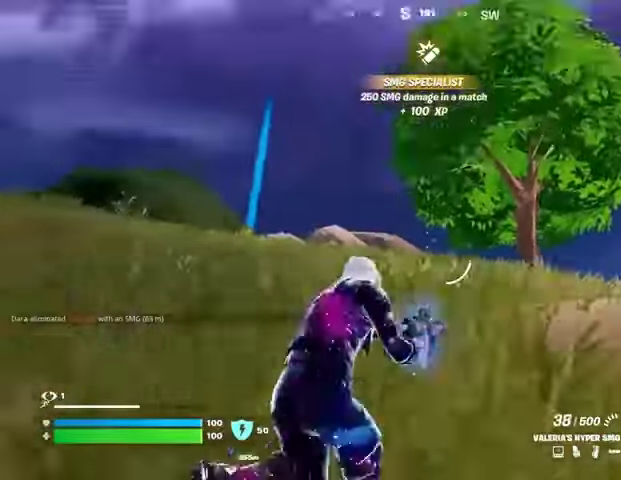
{"buttons": [], "left_stick": "up", "right_stick": "center", "events": [[33, "right_stick", "center"], [200, "right_stick", "down-left"], [300, "right_stick", "center"]]}
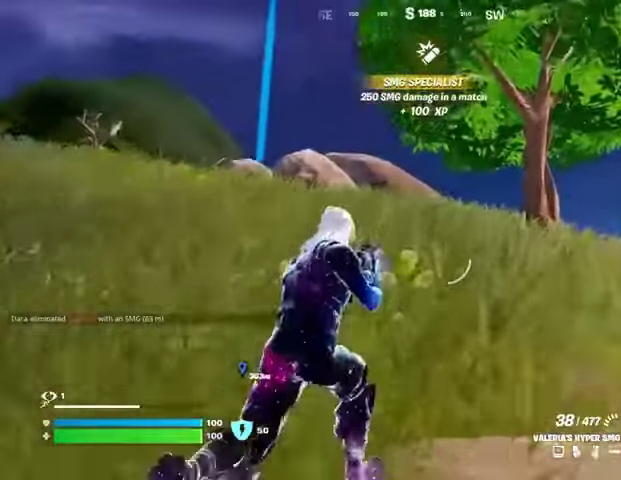
{"buttons": [], "left_stick": "up", "right_stick": "center", "events": [[67, "L3", "down"], [167, "L3", "up"], [200, "right_stick", "left"], [233, "R1", "down"], [267, "left_stick", "up-left"], [300, "R1", "up"], [333, "right_stick", "center"], [367, "R1", "down"], [433, "R1", "up"], [500, "left_stick", "up"]]}
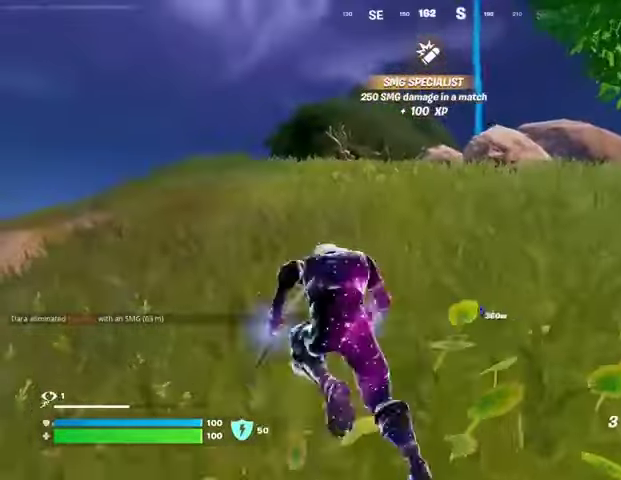
{"buttons": [], "left_stick": "up-left", "right_stick": "down", "events": [[100, "CROSS", "down"], [200, "CROSS", "up"], [300, "CROSS", "down"], [333, "left_stick", "up-left"], [367, "CROSS", "up"], [500, "right_stick", "down"]]}
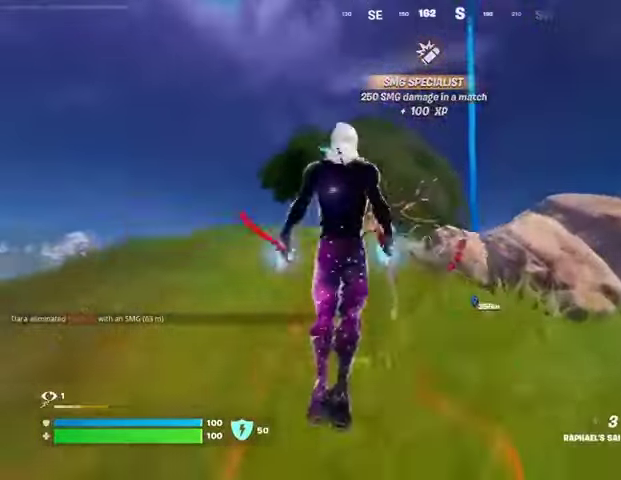
{"buttons": [], "left_stick": "up", "right_stick": "center", "events": [[100, "right_stick", "center"], [300, "left_stick", "up"], [367, "R3", "down"], [433, "R3", "up"]]}
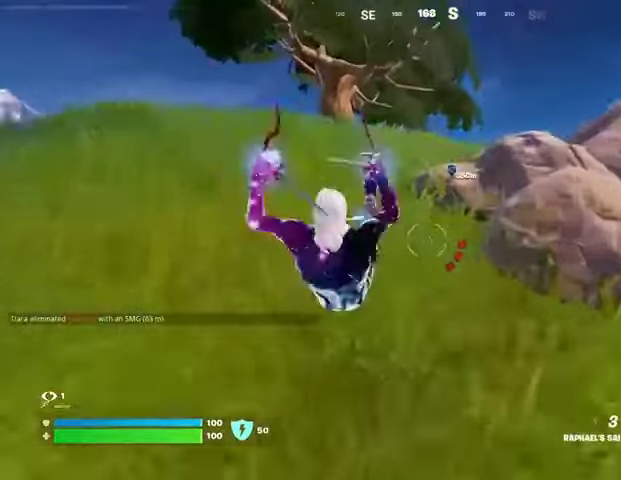
{"buttons": [], "left_stick": "up", "right_stick": "center", "events": [[167, "CROSS", "down"], [233, "CROSS", "up"], [300, "CROSS", "down"], [367, "CROSS", "up"]]}
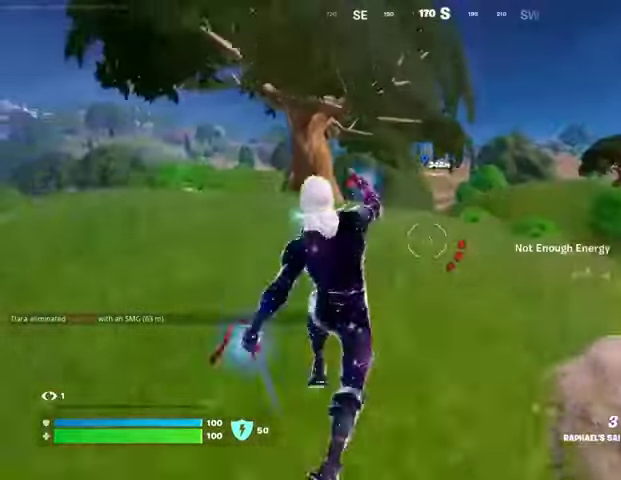
{"buttons": [], "left_stick": "up", "right_stick": "center", "events": [[133, "right_stick", "down-right"], [233, "right_stick", "center"], [333, "R3", "down"], [400, "R3", "up"]]}
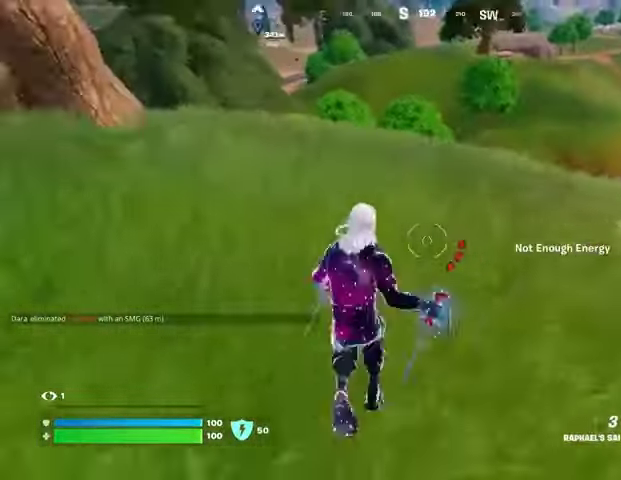
{"buttons": [], "left_stick": "up-left", "right_stick": "center", "events": [[67, "CROSS", "down"], [133, "CROSS", "up"], [233, "right_stick", "right"], [267, "left_stick", "up-left"], [333, "right_stick", "center"]]}
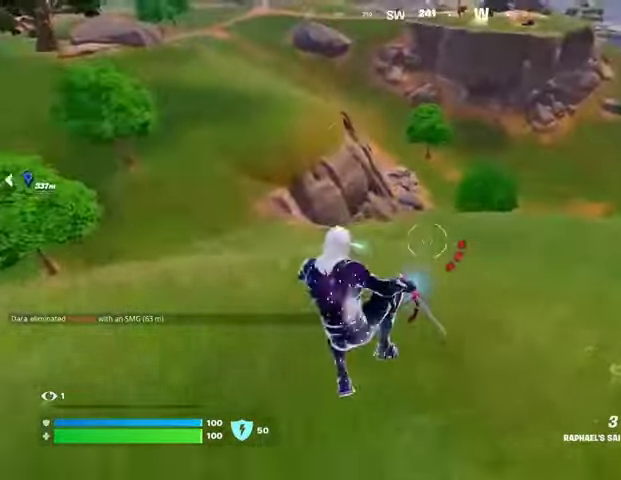
{"buttons": ["R3"], "left_stick": "up-left", "right_stick": "center", "events": [[67, "right_stick", "up-left"], [167, "right_stick", "center"], [467, "R3", "down"]]}
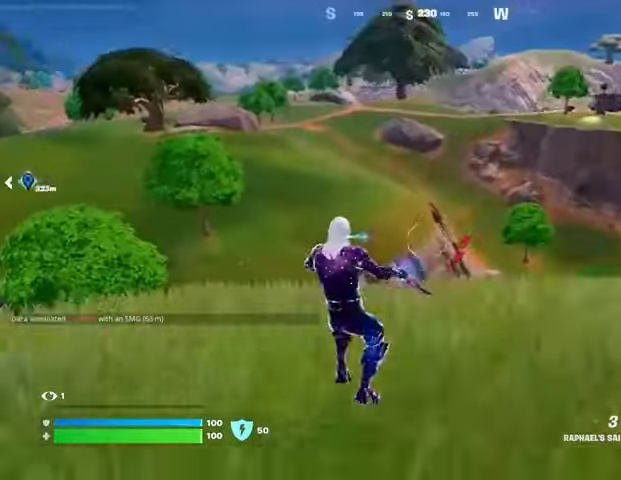
{"buttons": [], "left_stick": "up-left", "right_stick": "center", "events": [[67, "R3", "up"], [67, "right_stick", "left"], [167, "right_stick", "center"], [233, "CROSS", "down"], [333, "CROSS", "up"], [400, "CROSS", "down"], [467, "CROSS", "up"]]}
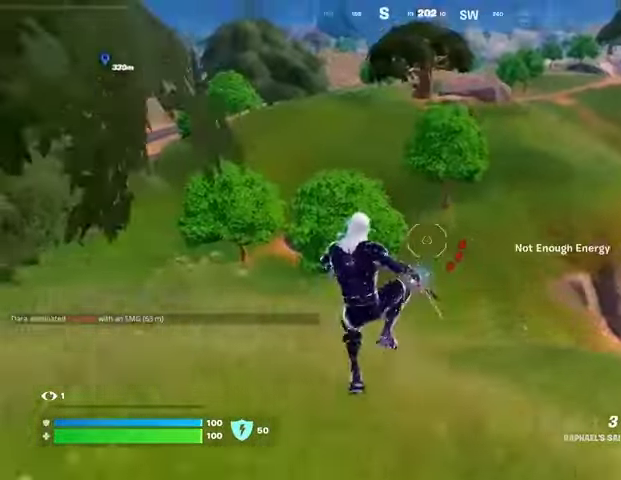
{"buttons": [], "left_stick": "up-left", "right_stick": "up-left", "events": [[33, "right_stick", "down-left"], [100, "right_stick", "center"], [300, "right_stick", "up-left"]]}
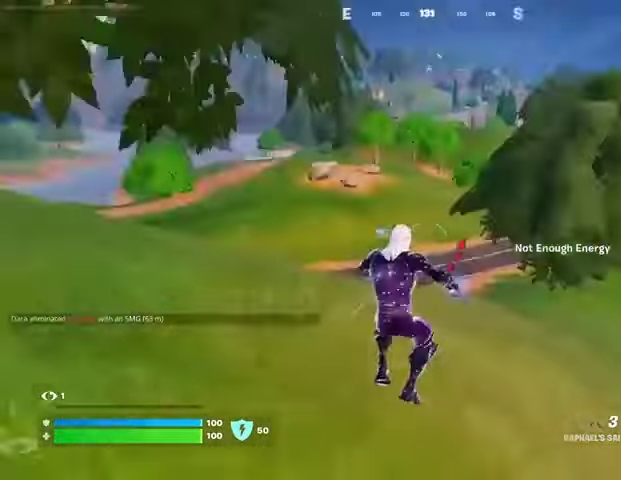
{"buttons": [], "left_stick": "up-left", "right_stick": "center", "events": [[133, "right_stick", "center"], [367, "L3", "down"], [500, "L3", "up"]]}
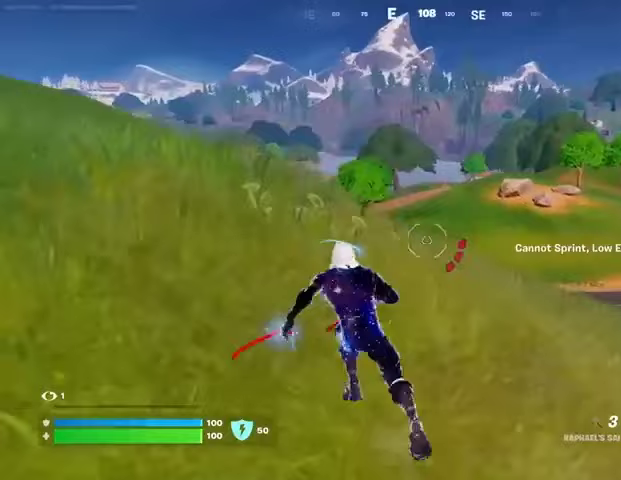
{"buttons": [], "left_stick": "up-left", "right_stick": "center", "events": [[267, "CROSS", "down"], [367, "CROSS", "up"], [367, "right_stick", "down-left"], [467, "right_stick", "center"]]}
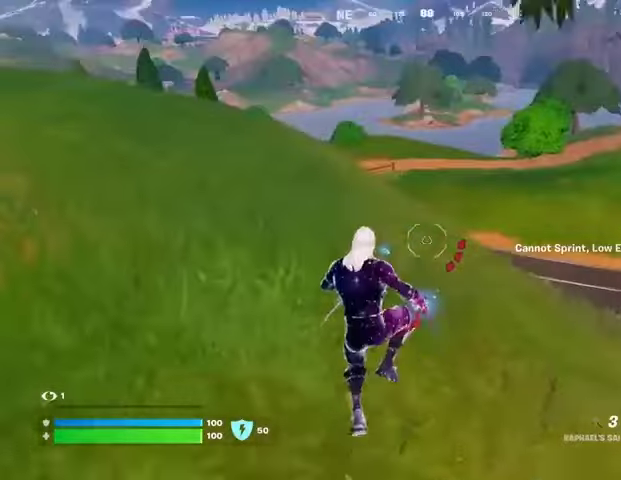
{"buttons": [], "left_stick": "up-left", "right_stick": "right", "events": [[233, "left_stick", "up"], [467, "left_stick", "up-left"], [467, "right_stick", "right"]]}
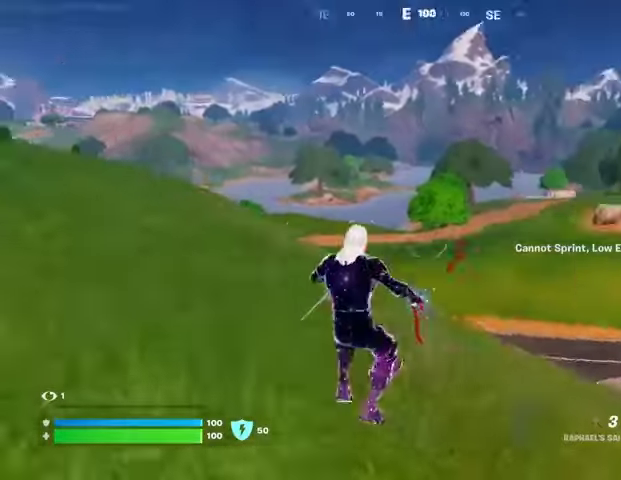
{"buttons": [], "left_stick": "down", "right_stick": "center", "events": [[100, "left_stick", "left"], [167, "CROSS", "down"], [233, "CROSS", "up"], [267, "left_stick", "down"], [300, "right_stick", "center"]]}
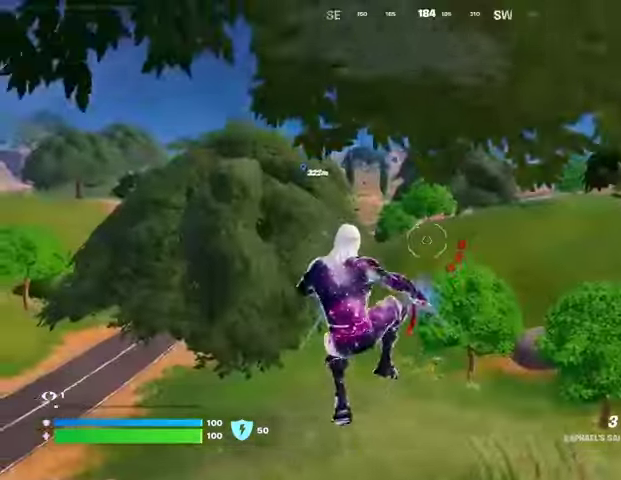
{"buttons": ["L3"], "left_stick": "up", "right_stick": "left", "events": [[133, "left_stick", "down-left"], [200, "right_stick", "left"], [233, "left_stick", "left"], [367, "left_stick", "up-left"], [467, "L3", "down"], [500, "left_stick", "up"]]}
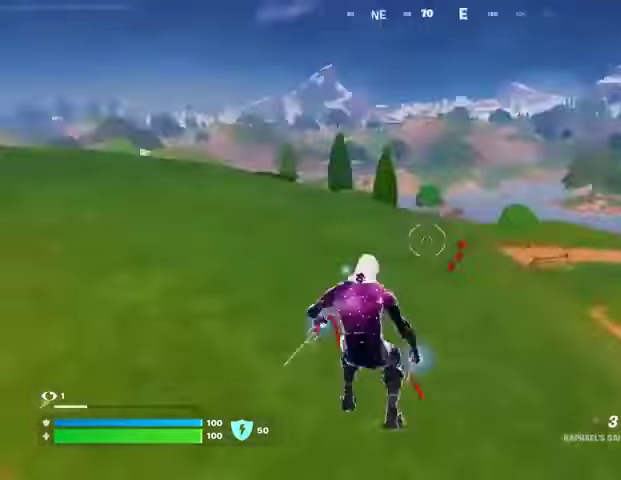
{"buttons": [], "left_stick": "up", "right_stick": "center", "events": [[67, "L3", "up"], [133, "right_stick", "center"], [200, "CROSS", "down"], [300, "CROSS", "up"]]}
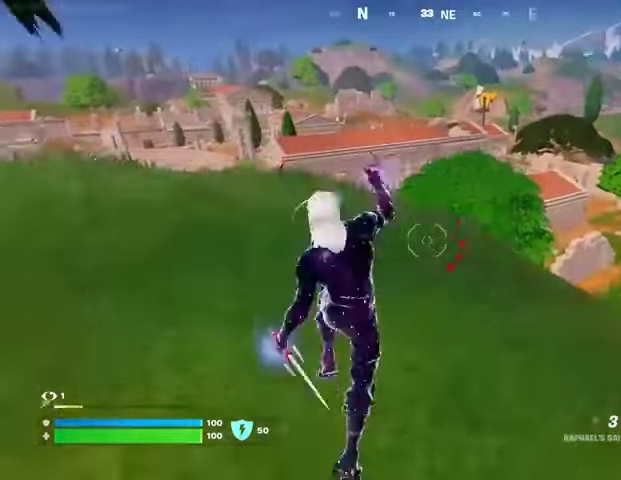
{"buttons": [], "left_stick": "up-left", "right_stick": "center", "events": [[500, "left_stick", "up-left"]]}